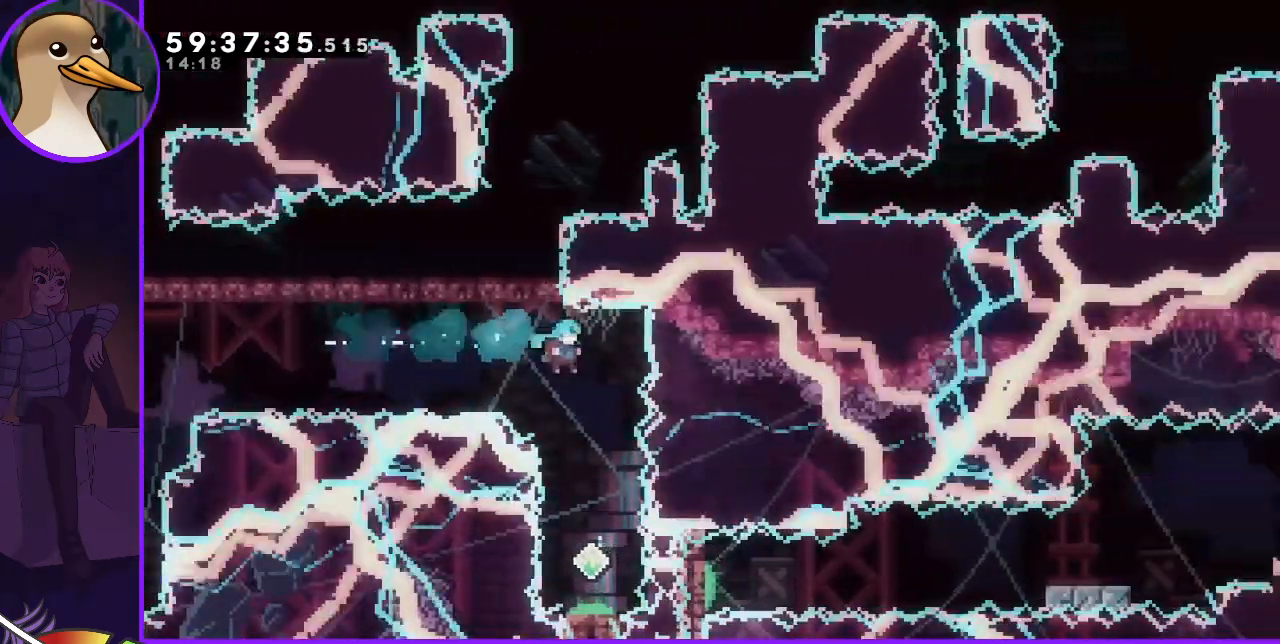
Gameplay with keyboard; each line is a JSON object with the keys held at the frame after it. "events" lists presses ("down") and releases ("up") of "dash", "demo", "down", "grab", "jump", "jump2", "left", "right" and "up" between this image and that frame as [ms after this image, input, new state], when the widget could be followed in between. No other keys are recorded. Mouse input is not recorded. Key names are as the overlay labels them; some are game actions (e.g. jump) rather than physical keys.
{"keys": ["down"], "events": []}
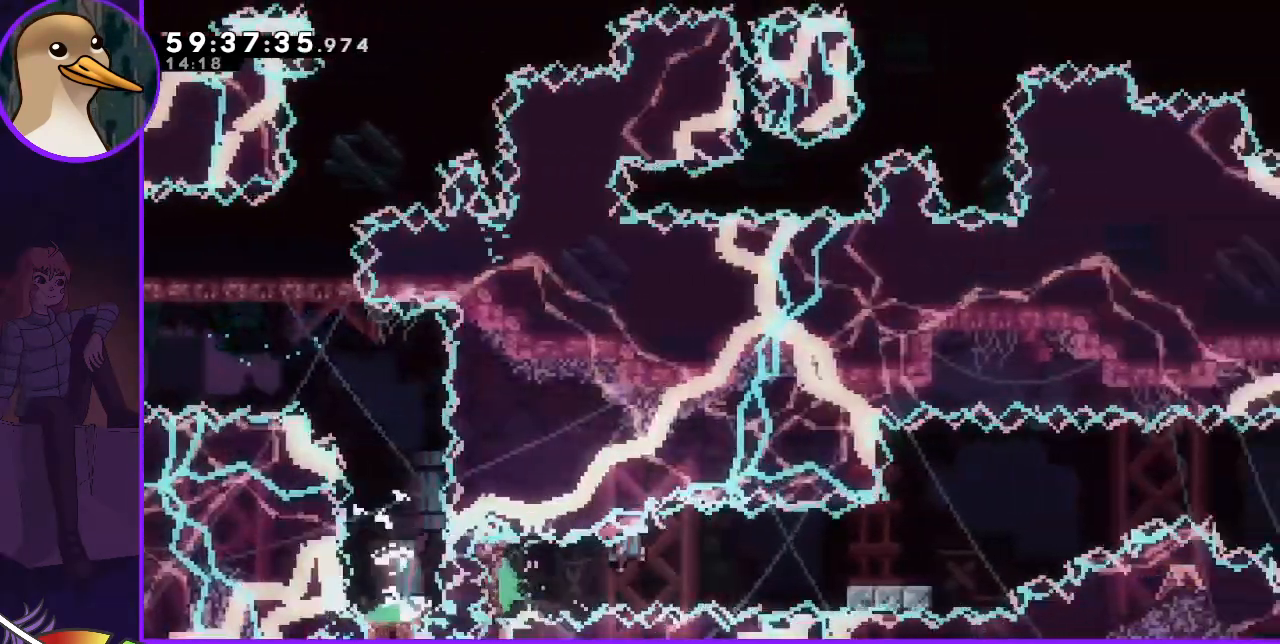
{"keys": ["jump", "right"], "events": [[33, "right", "down"], [83, "down", "up"], [167, "dash", "down"], [267, "dash", "up"], [350, "jump", "down"]]}
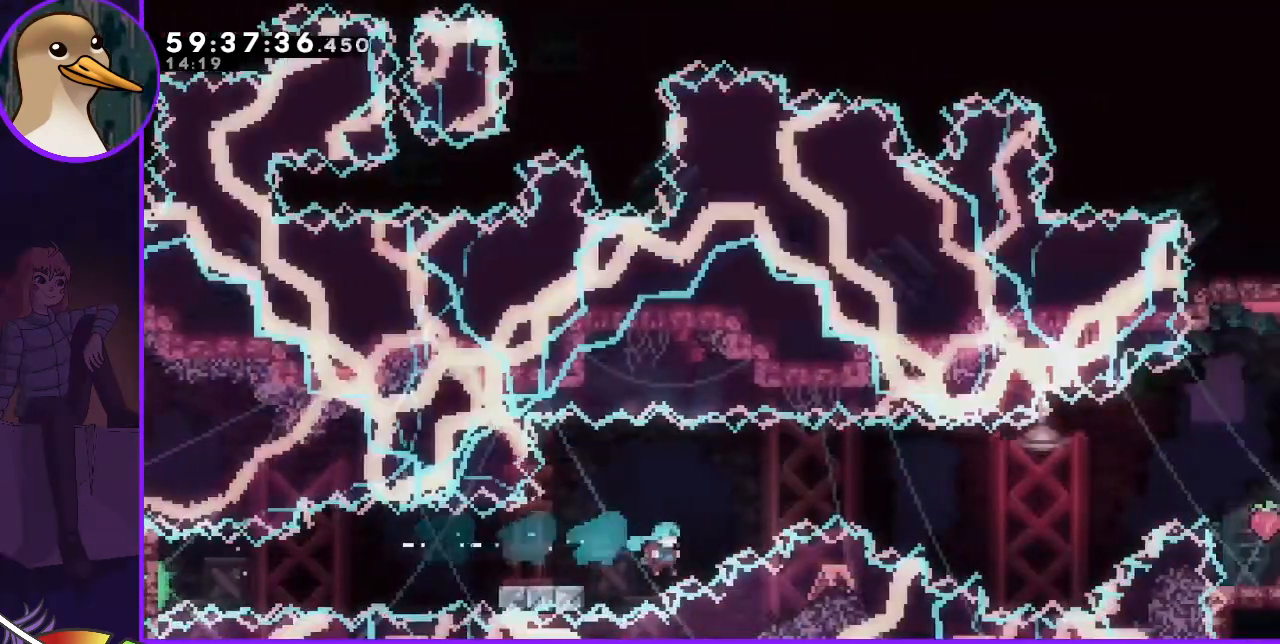
{"keys": ["jump"], "events": [[283, "jump", "up"], [283, "right", "up"], [483, "jump", "down"]]}
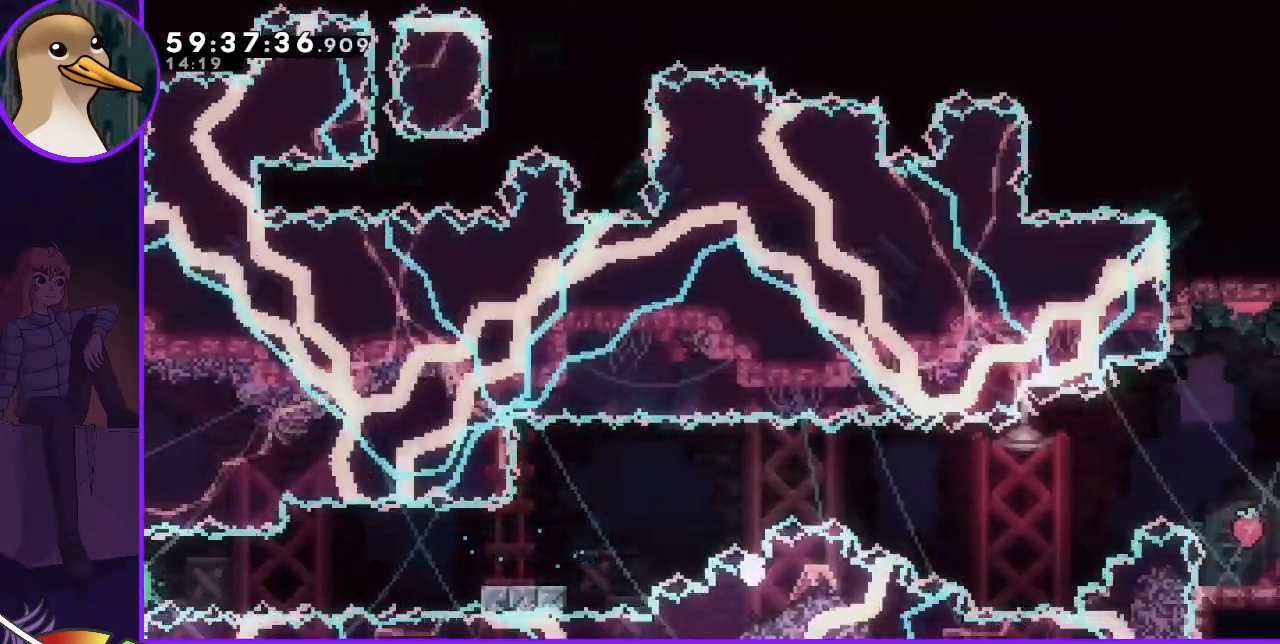
{"keys": [], "events": [[117, "jump", "up"]]}
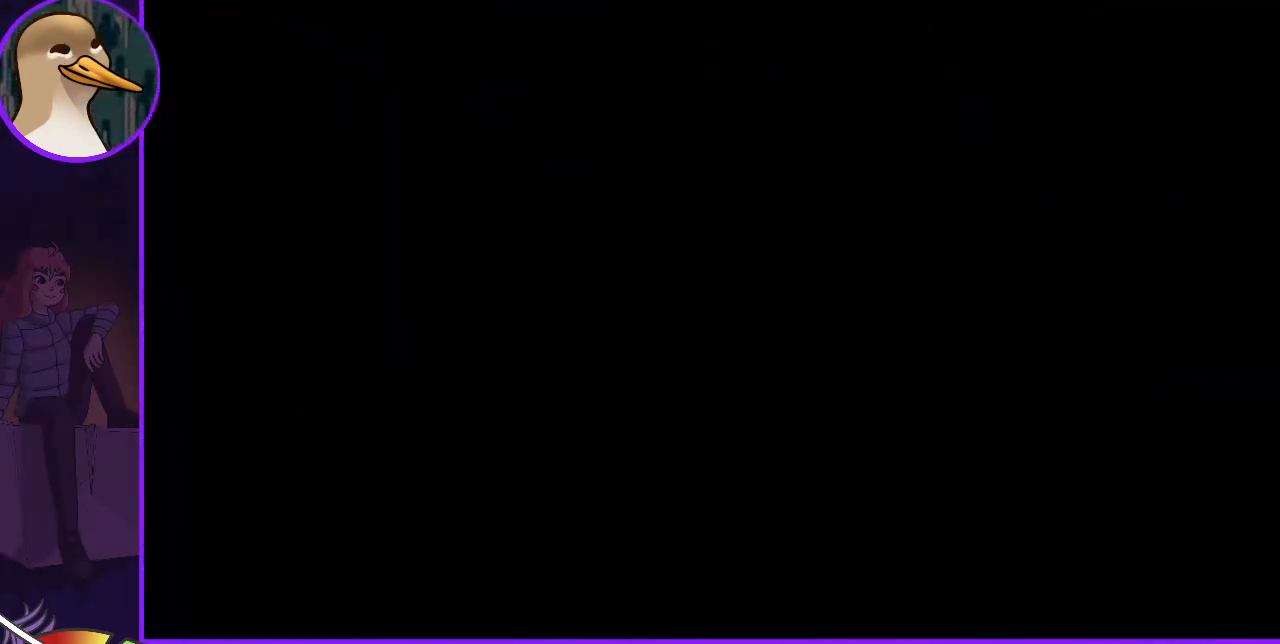
{"keys": [], "events": []}
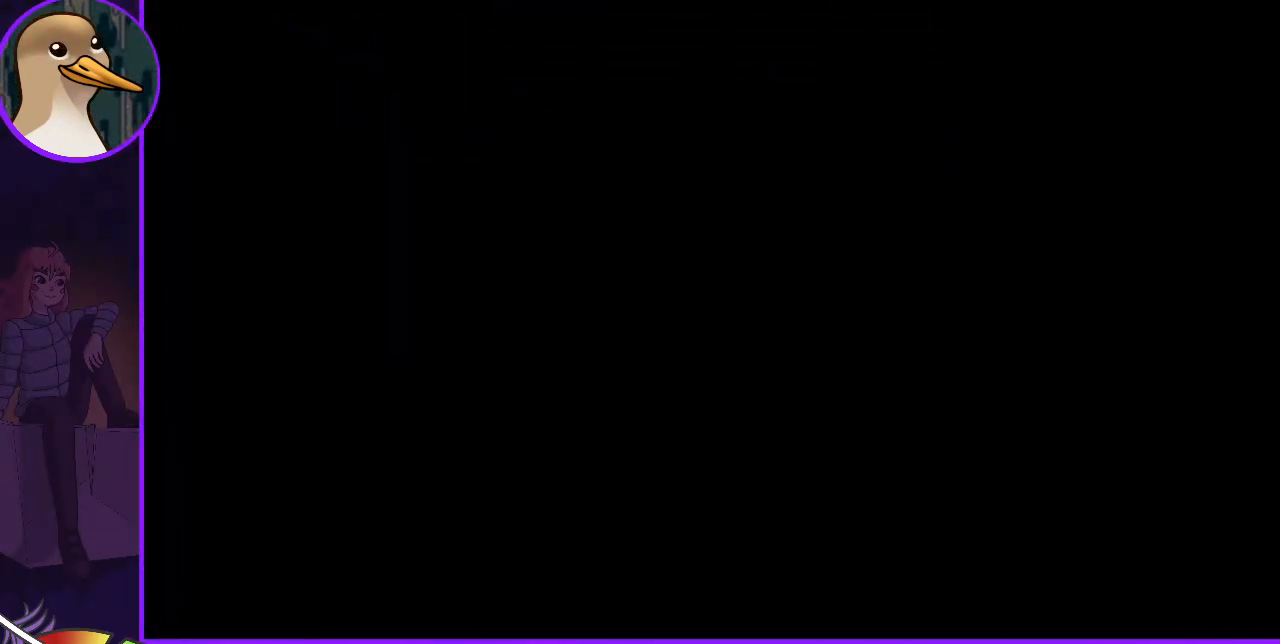
{"keys": [], "events": []}
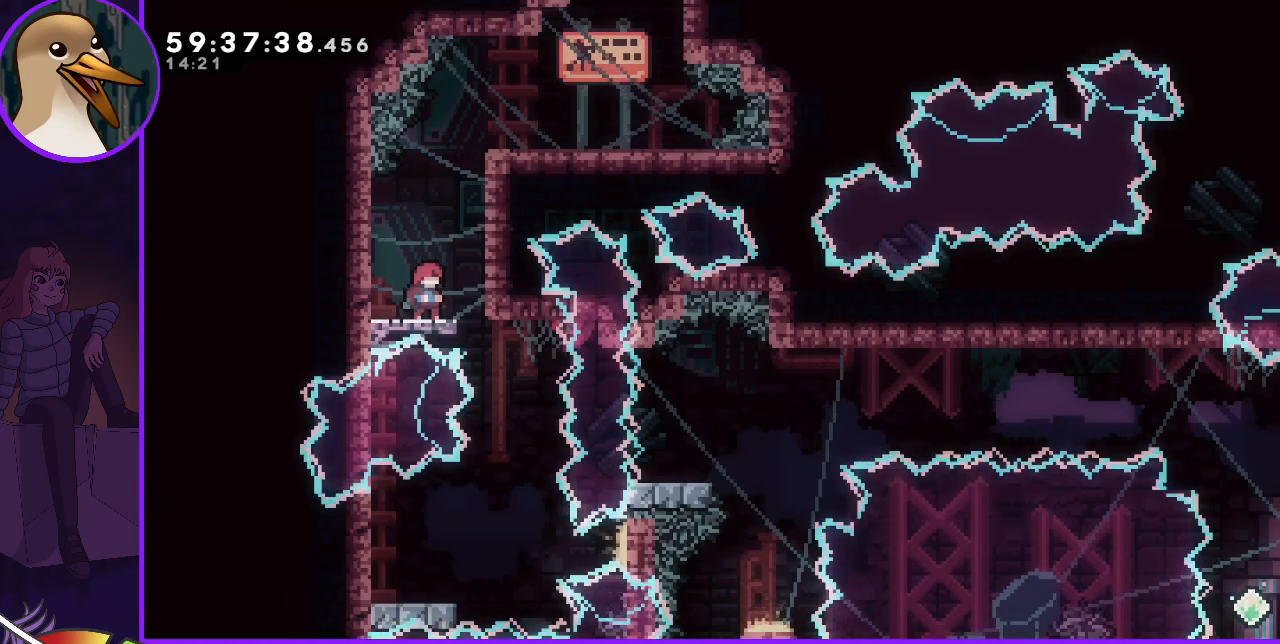
{"keys": [], "events": []}
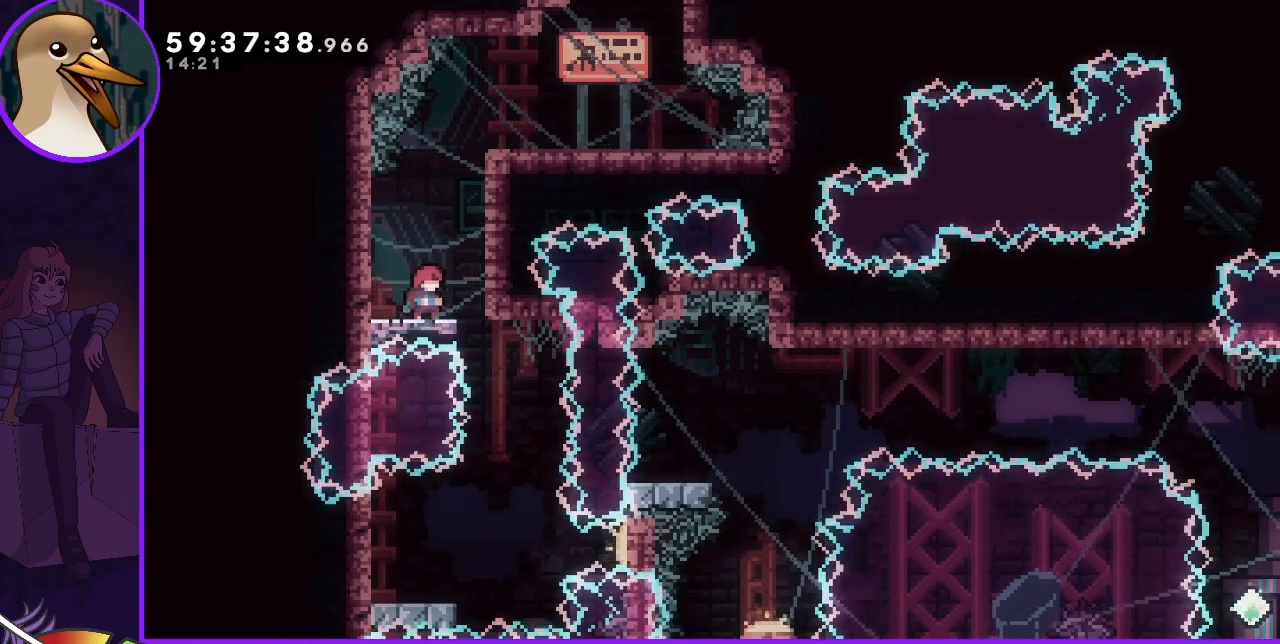
{"keys": ["right"], "events": [[350, "jump", "down"], [350, "right", "down"], [467, "jump", "up"]]}
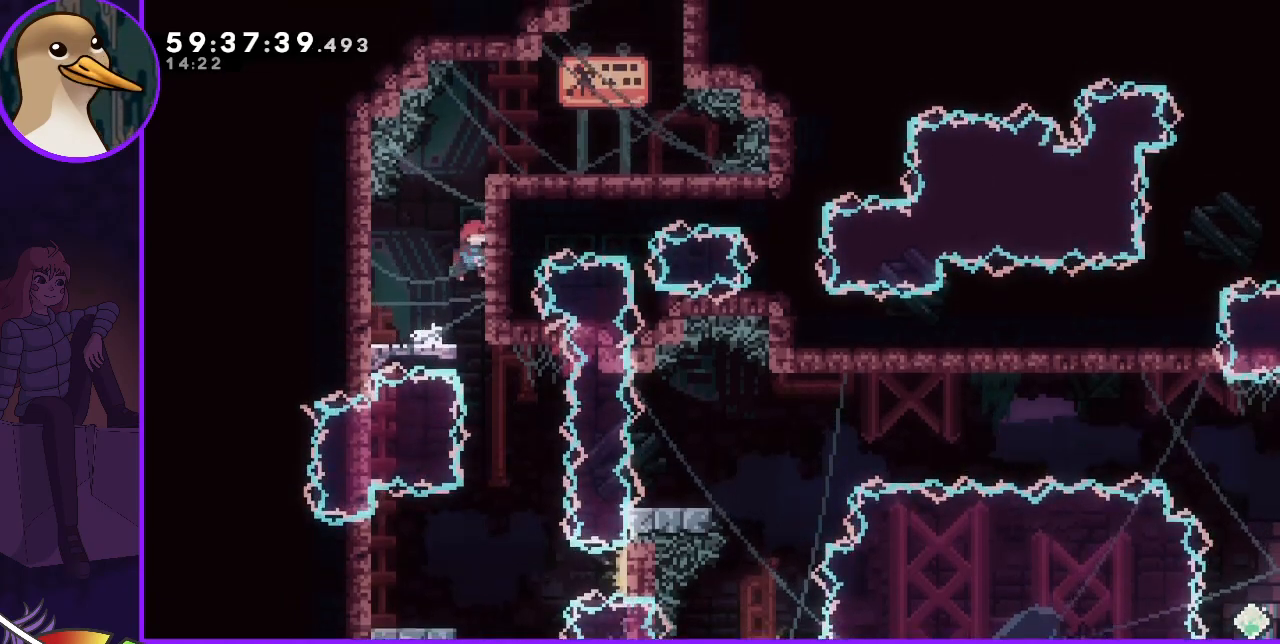
{"keys": [], "events": [[50, "right", "up"], [150, "down", "down"], [333, "down", "up"]]}
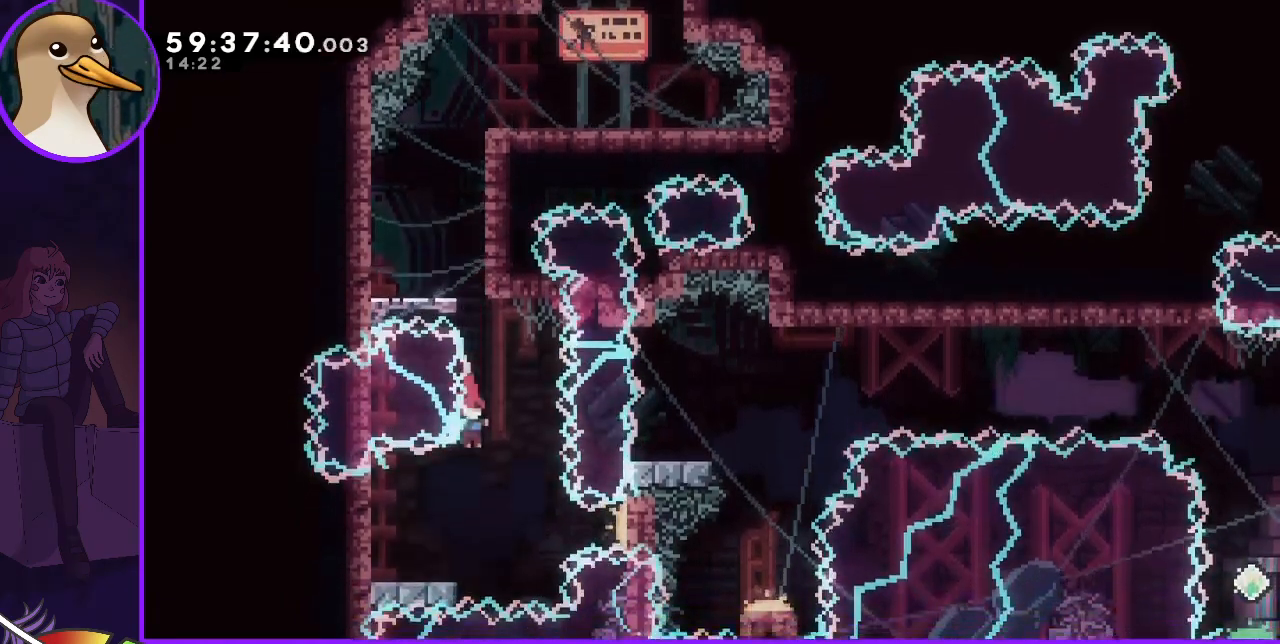
{"keys": ["jump", "right"], "events": [[167, "dash", "down"], [167, "down", "down"], [167, "left", "down"], [250, "dash", "up"], [300, "down", "up"], [300, "left", "up"], [350, "right", "down"], [400, "jump", "down"]]}
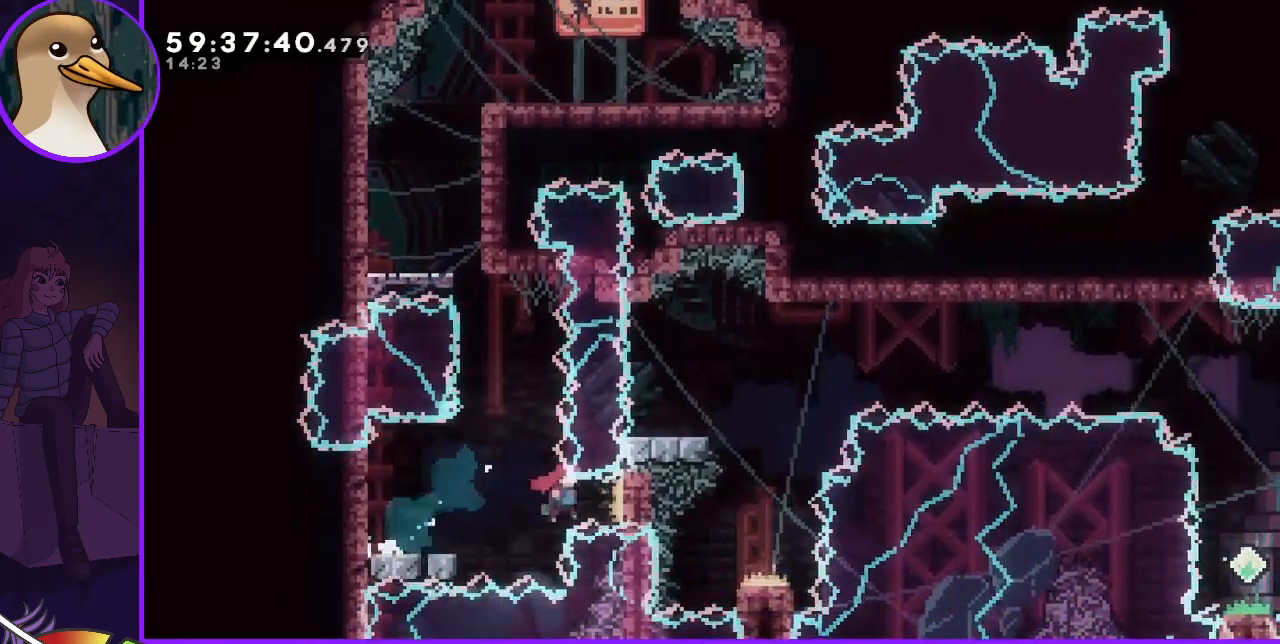
{"keys": ["dash", "left"], "events": [[200, "right", "up"], [283, "jump", "up"], [500, "dash", "down"], [500, "left", "down"]]}
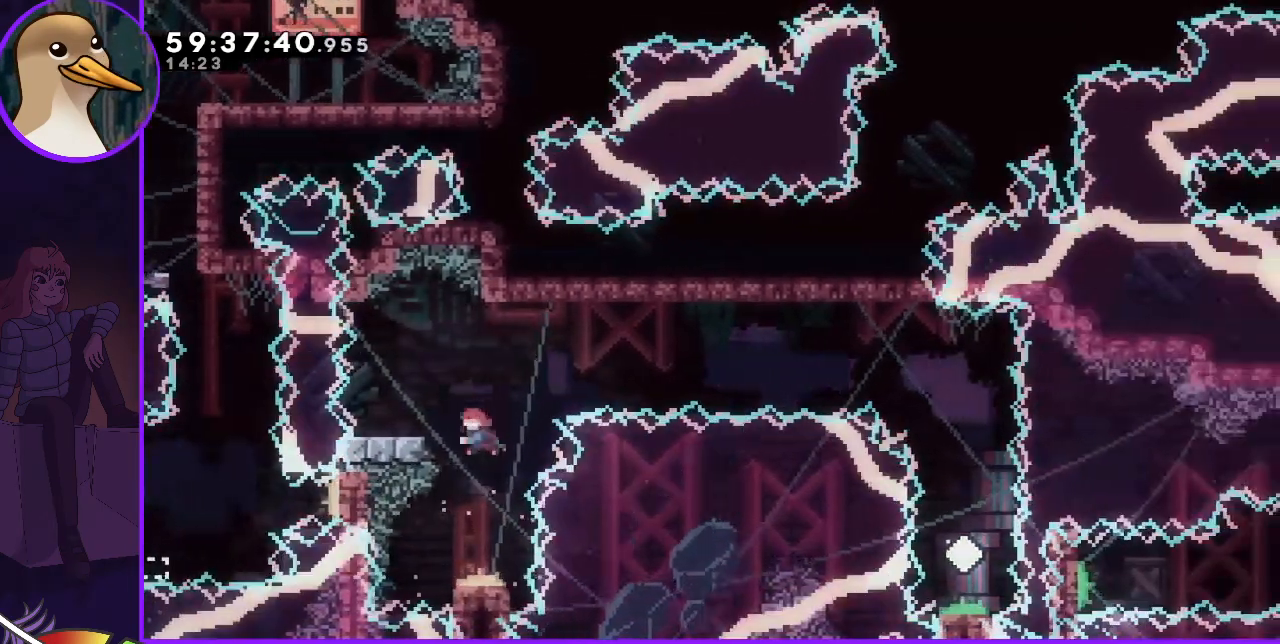
{"keys": ["jump", "right"], "events": [[100, "dash", "up"], [100, "left", "up"], [200, "jump", "down"], [200, "right", "down"]]}
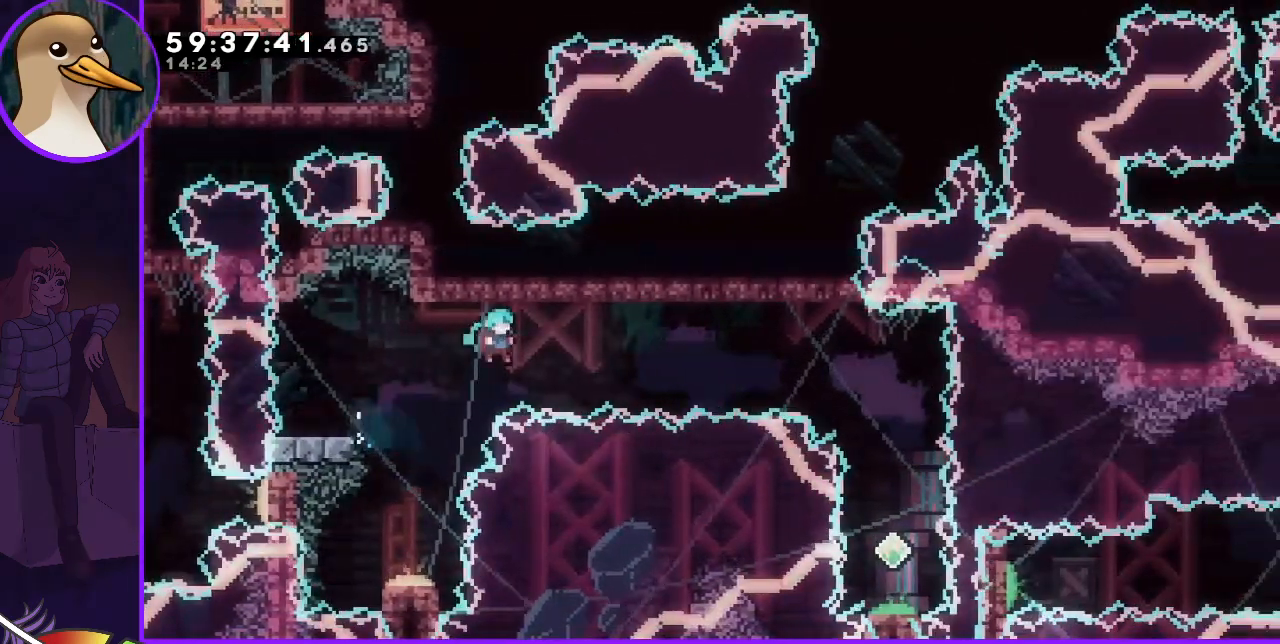
{"keys": [], "events": [[183, "jump", "up"], [183, "right", "up"], [350, "jump", "down"], [433, "jump", "up"]]}
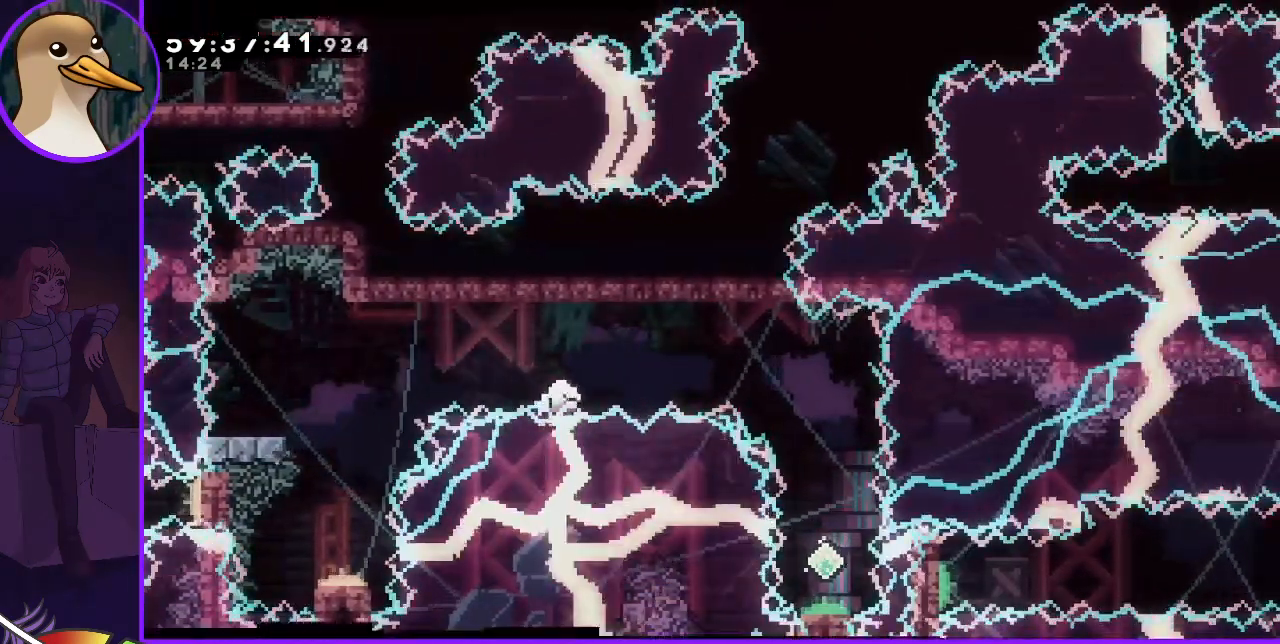
{"keys": [], "events": [[33, "jump", "down"], [83, "jump", "up"], [183, "jump", "down"], [267, "jump", "up"], [317, "jump", "down"], [467, "jump", "up"]]}
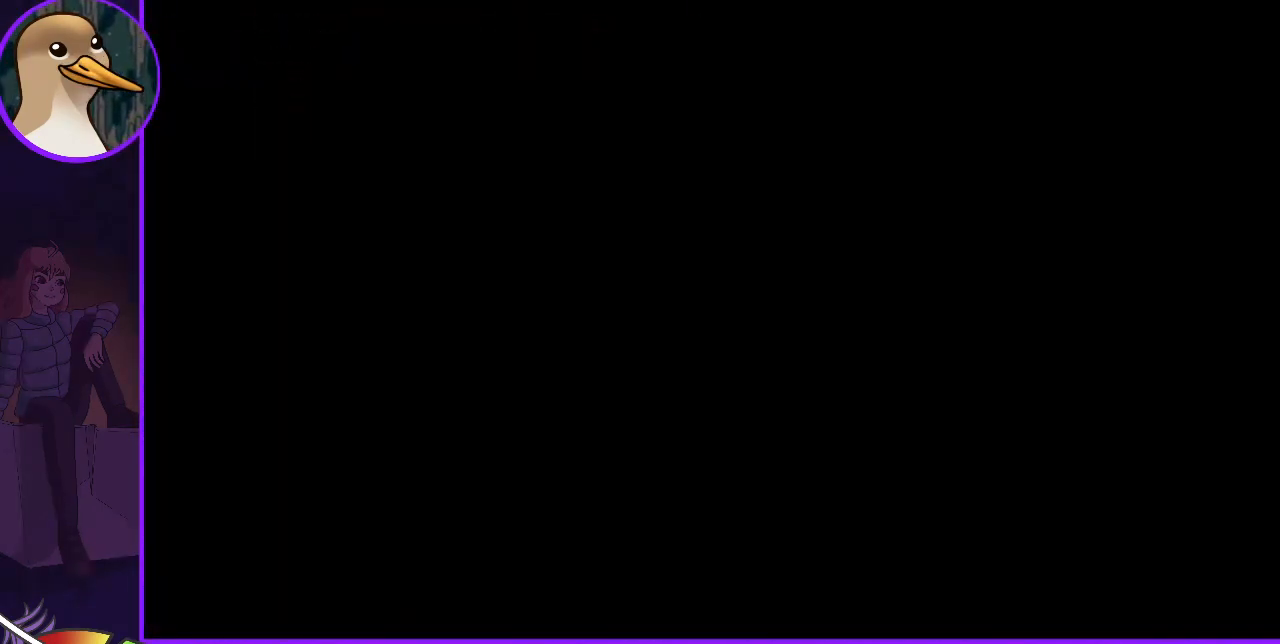
{"keys": [], "events": []}
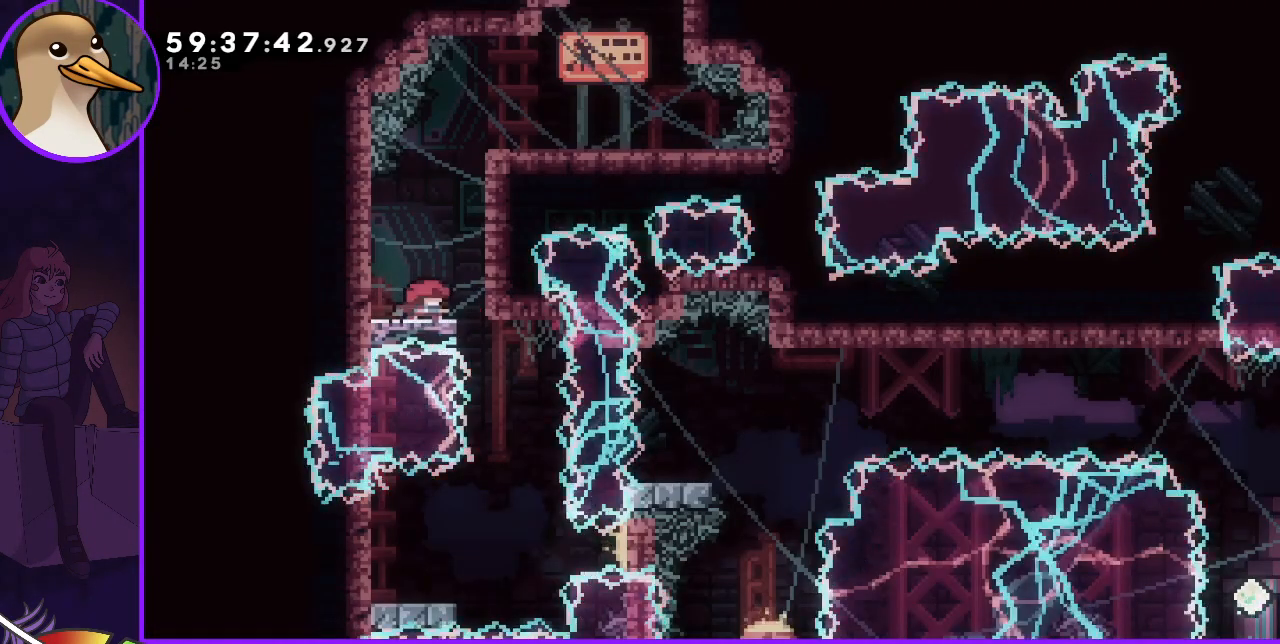
{"keys": [], "events": []}
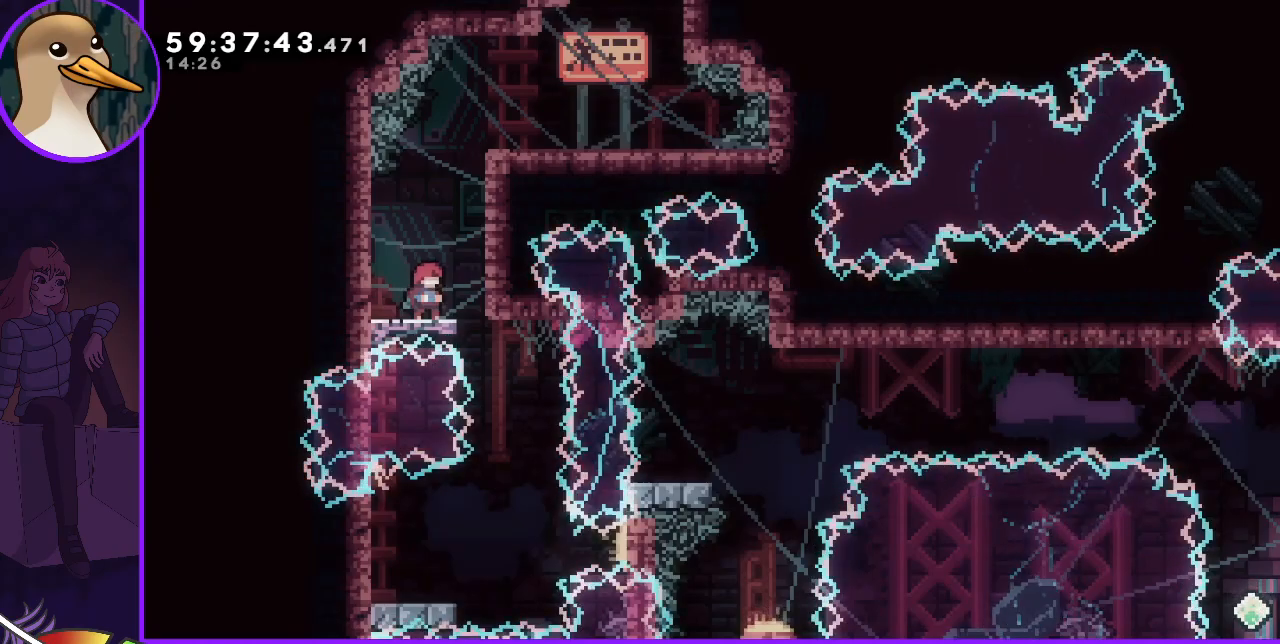
{"keys": ["down"], "events": [[33, "right", "down"], [83, "jump", "down"], [167, "jump", "up"], [200, "down", "down"], [200, "right", "up"]]}
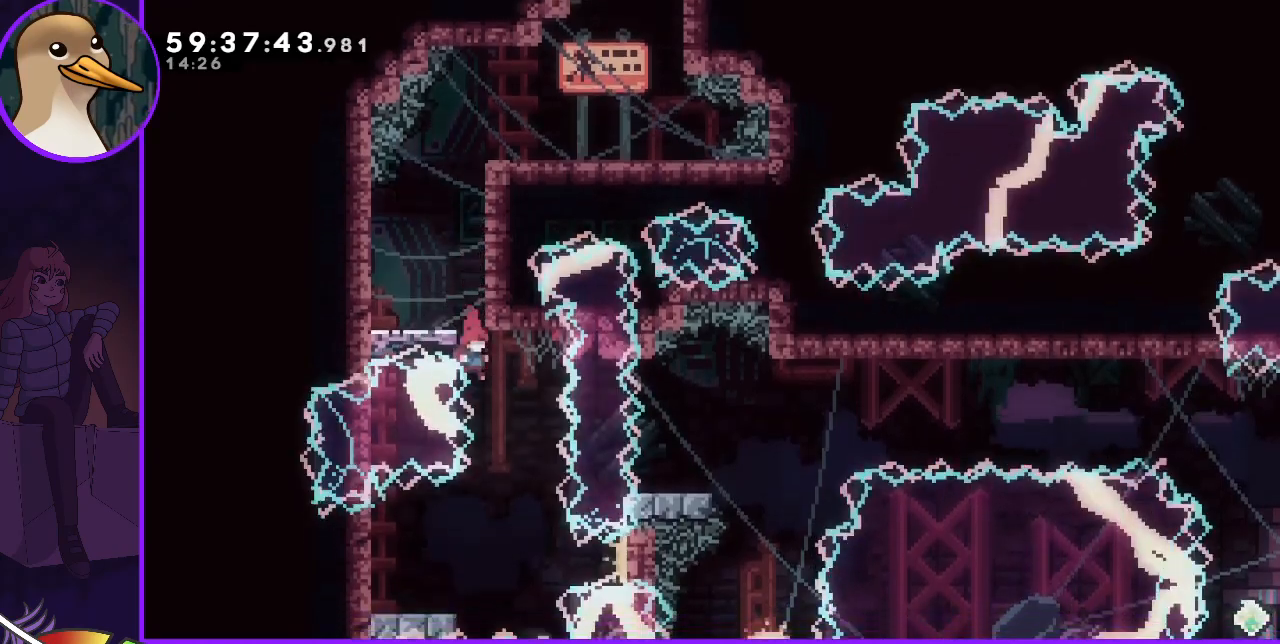
{"keys": [], "events": [[100, "down", "up"], [333, "dash", "down"], [333, "down", "down"], [333, "left", "down"], [433, "dash", "up"], [483, "down", "up"], [483, "left", "up"]]}
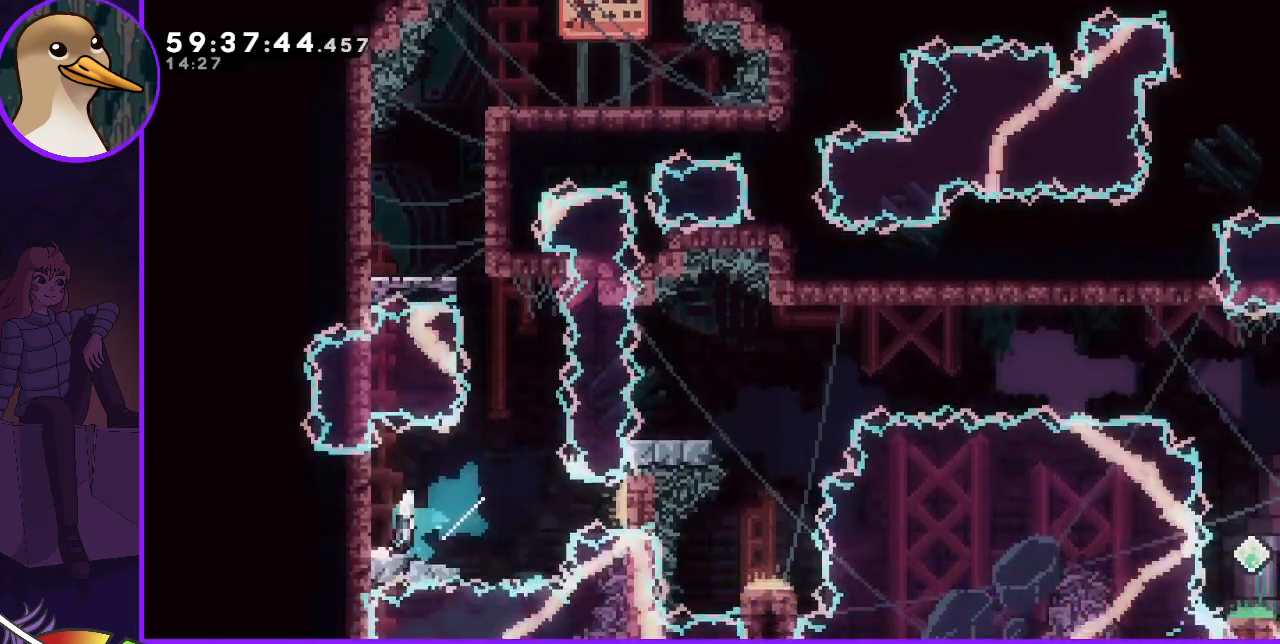
{"keys": ["jump"], "events": [[17, "jump", "down"], [17, "right", "down"], [250, "right", "up"]]}
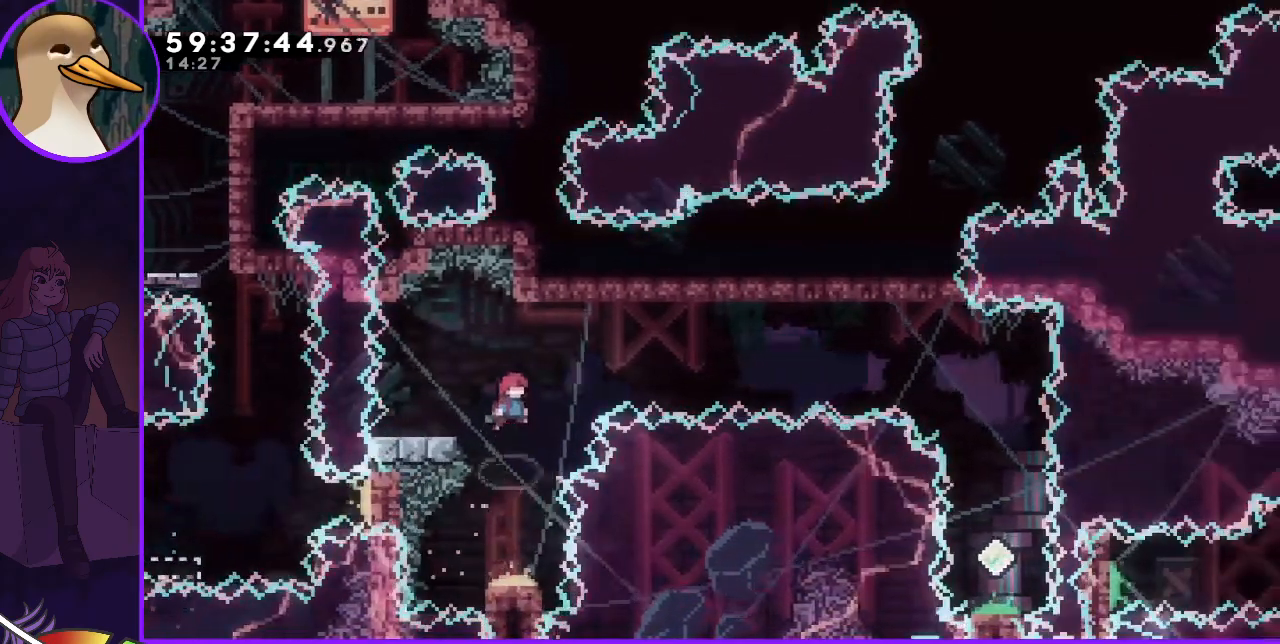
{"keys": ["jump", "right"], "events": [[83, "dash", "down"], [83, "jump", "up"], [83, "left", "down"], [183, "dash", "up"], [217, "left", "up"], [267, "jump", "down"], [267, "right", "down"]]}
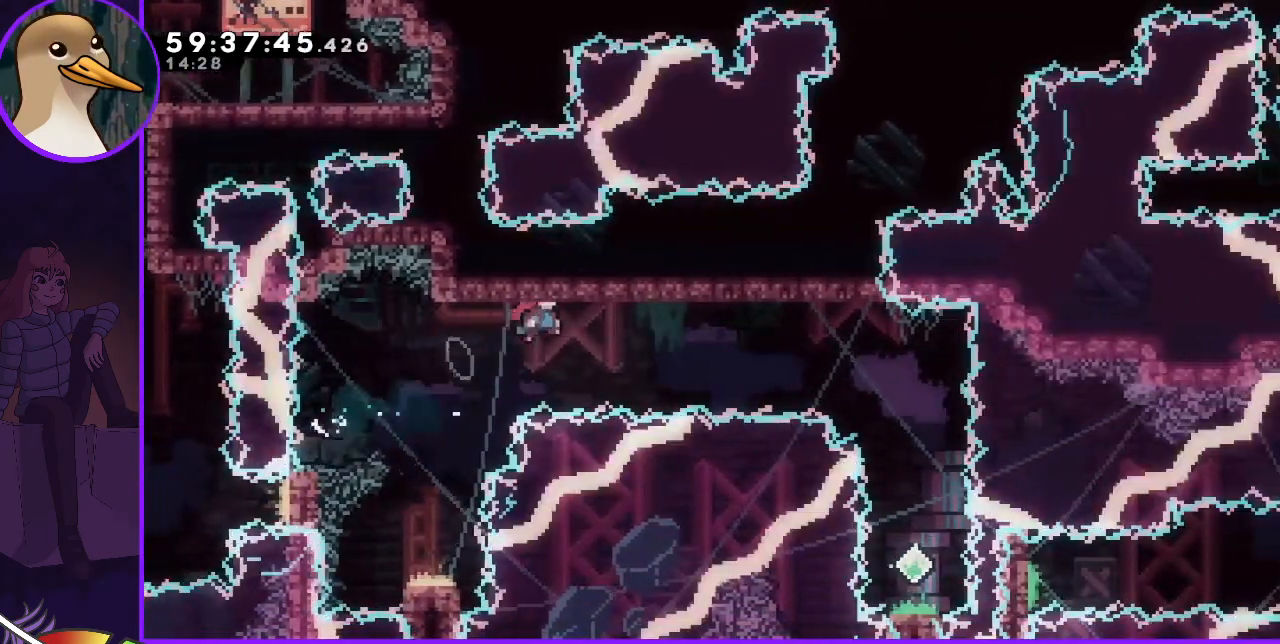
{"keys": ["right"], "events": [[333, "dash", "down"], [383, "dash", "up"], [383, "jump", "up"]]}
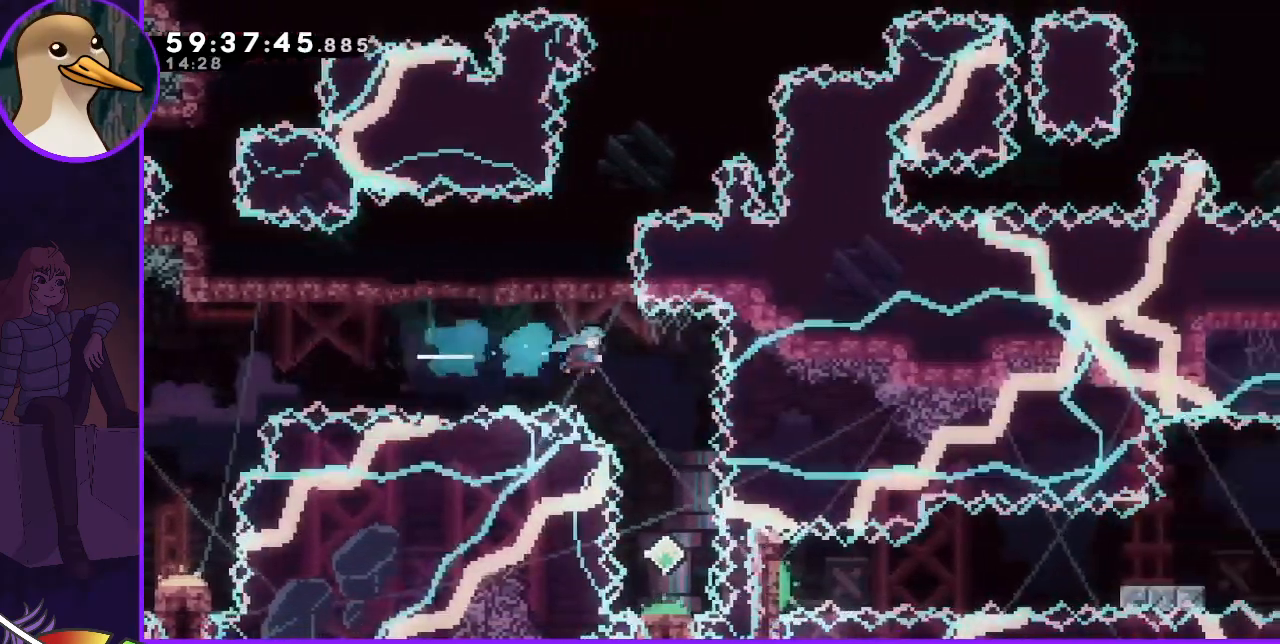
{"keys": [], "events": [[117, "right", "up"]]}
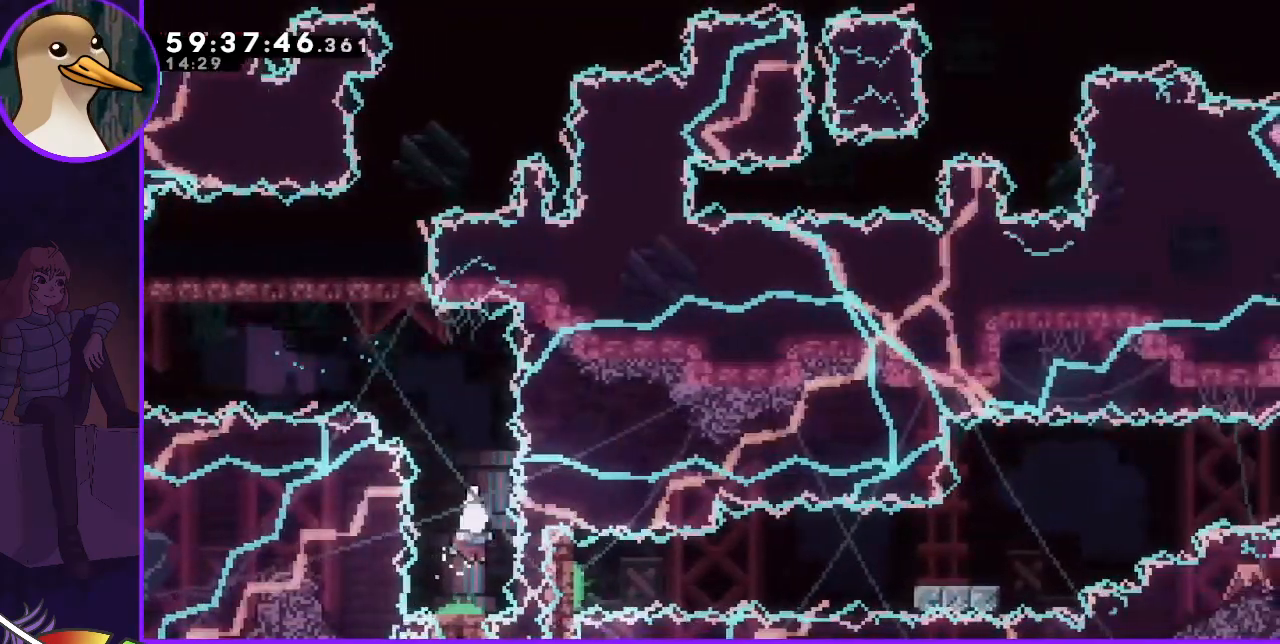
{"keys": ["right"], "events": [[83, "right", "down"], [417, "dash", "down"], [500, "dash", "up"]]}
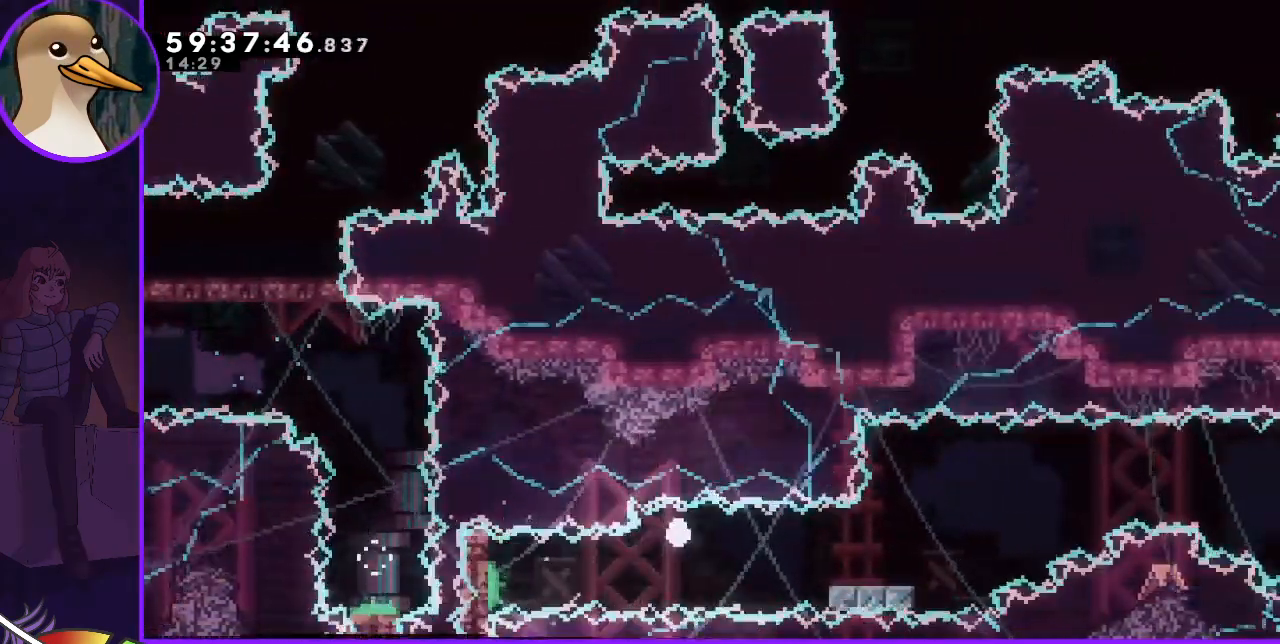
{"keys": [], "events": [[200, "right", "up"]]}
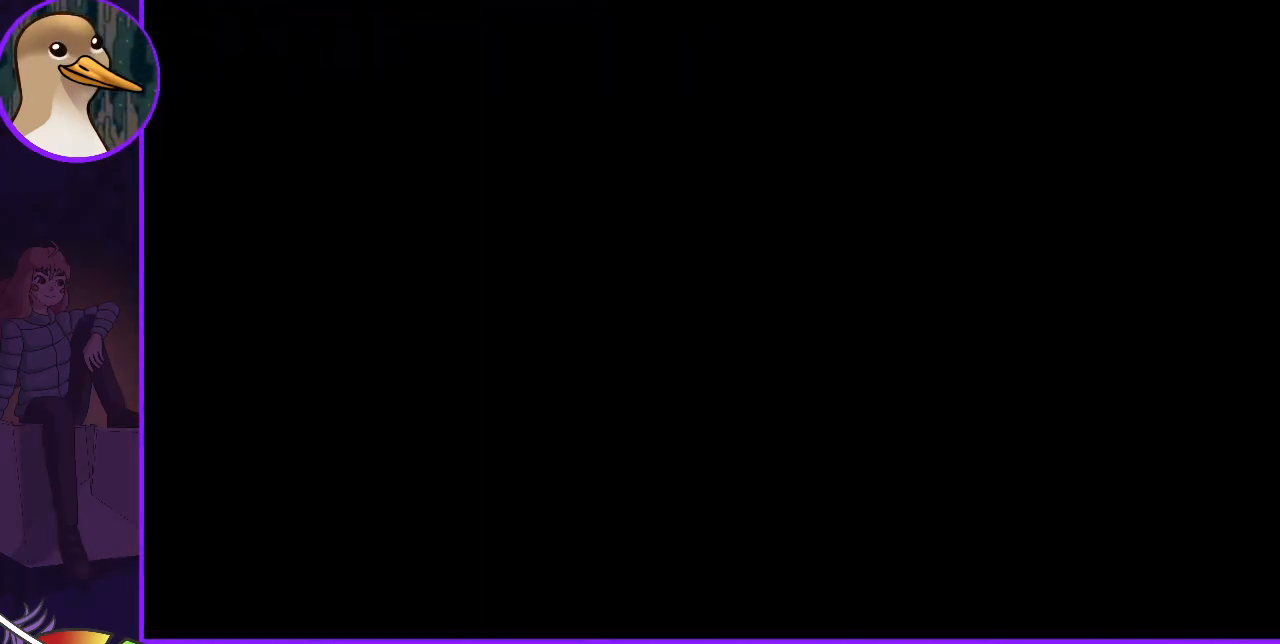
{"keys": [], "events": []}
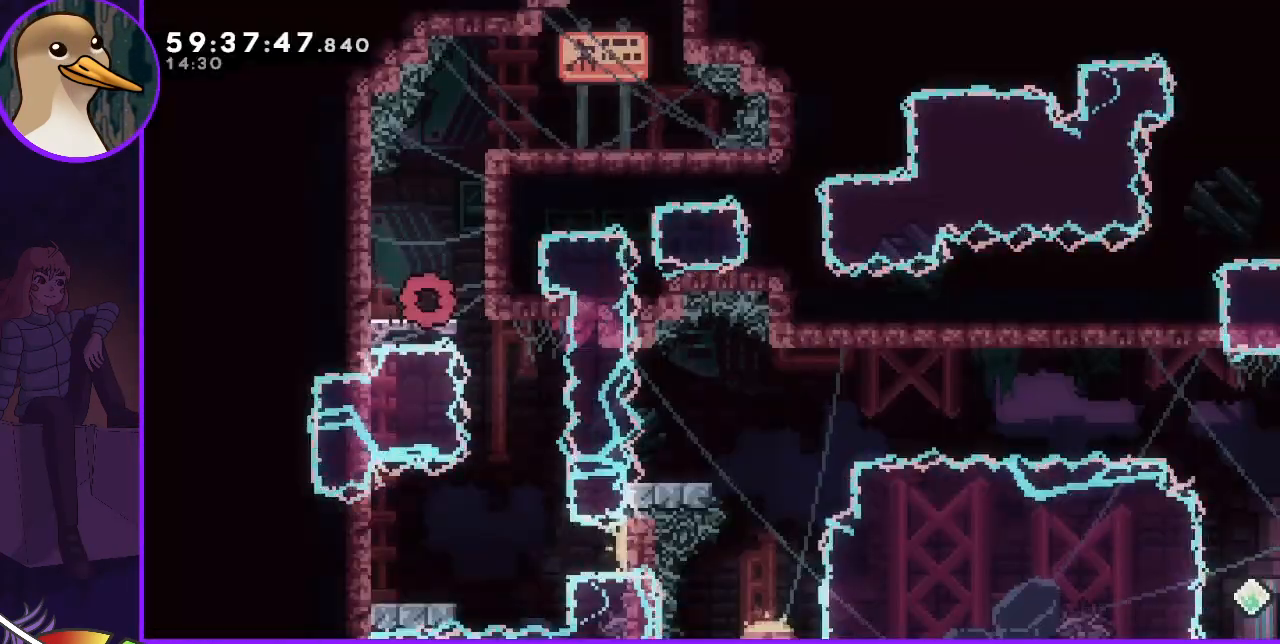
{"keys": [], "events": []}
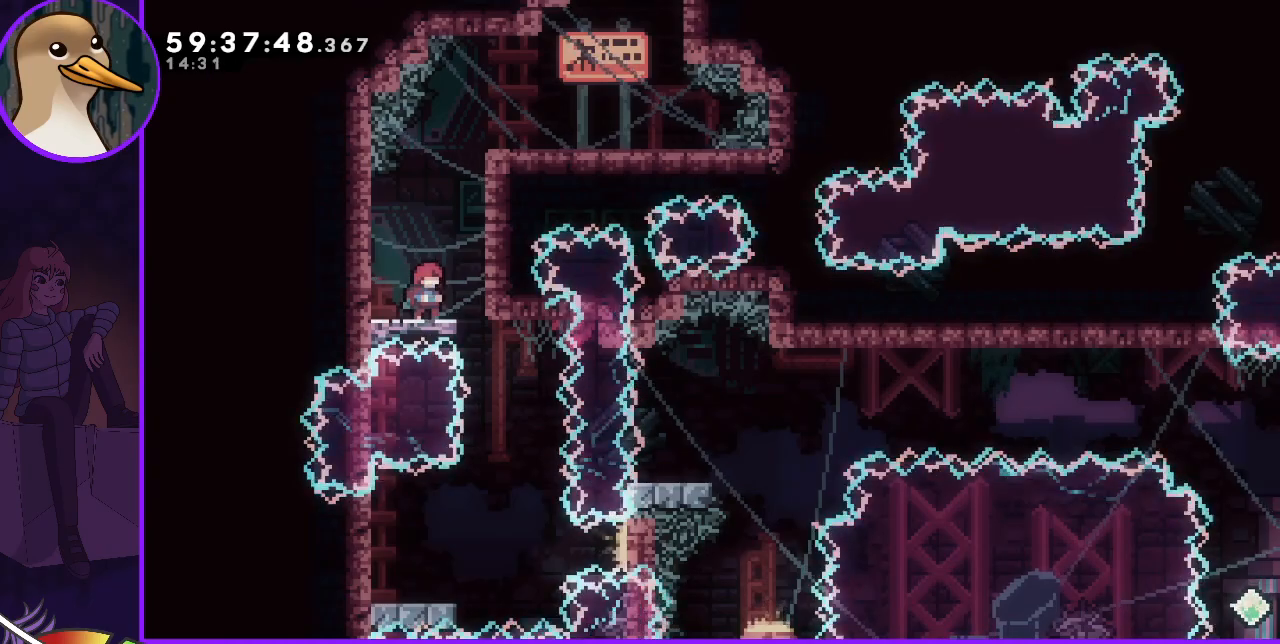
{"keys": ["down"], "events": [[250, "jump", "down"], [250, "right", "down"], [333, "jump", "up"], [383, "down", "down"], [383, "right", "up"]]}
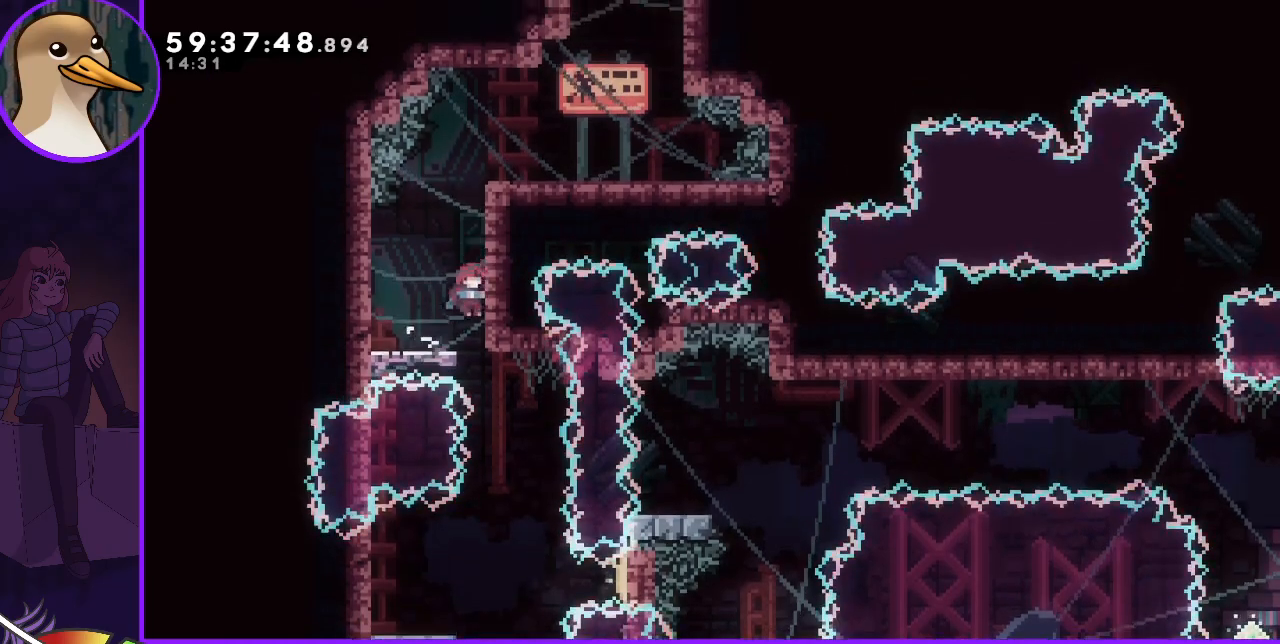
{"keys": ["dash", "down", "left"], "events": [[300, "down", "up"], [450, "dash", "down"], [450, "down", "down"], [450, "left", "down"]]}
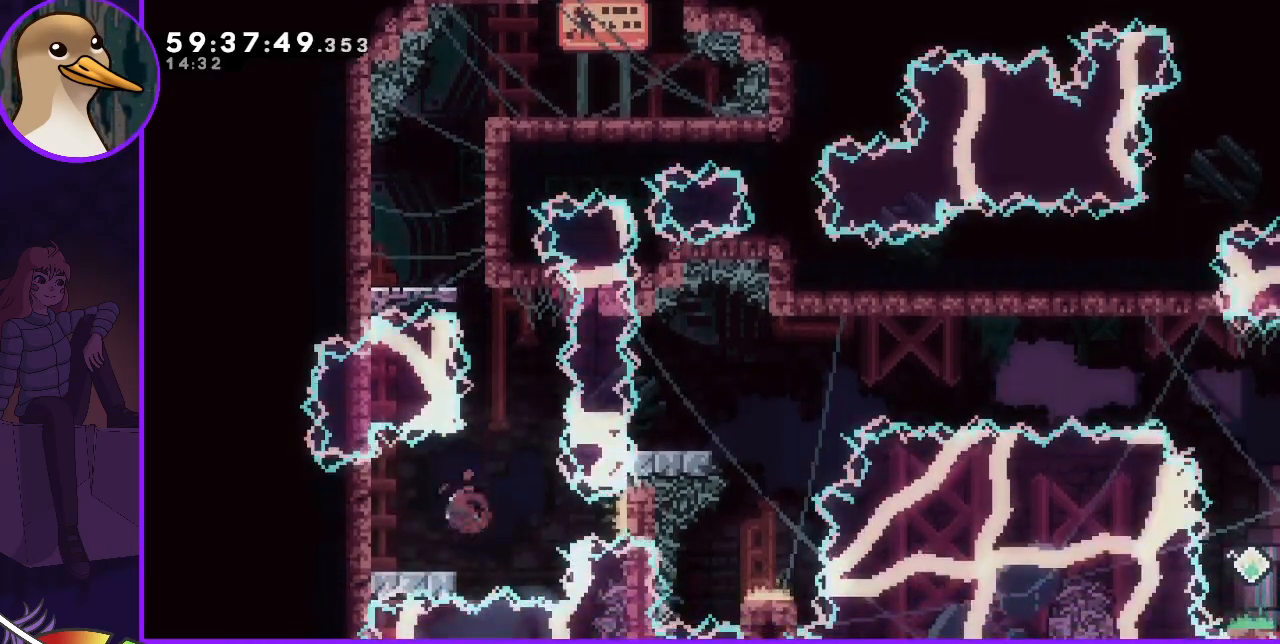
{"keys": ["jump"], "events": [[33, "dash", "up"], [83, "down", "up"], [83, "left", "up"], [133, "right", "down"], [167, "jump", "down"], [367, "right", "up"]]}
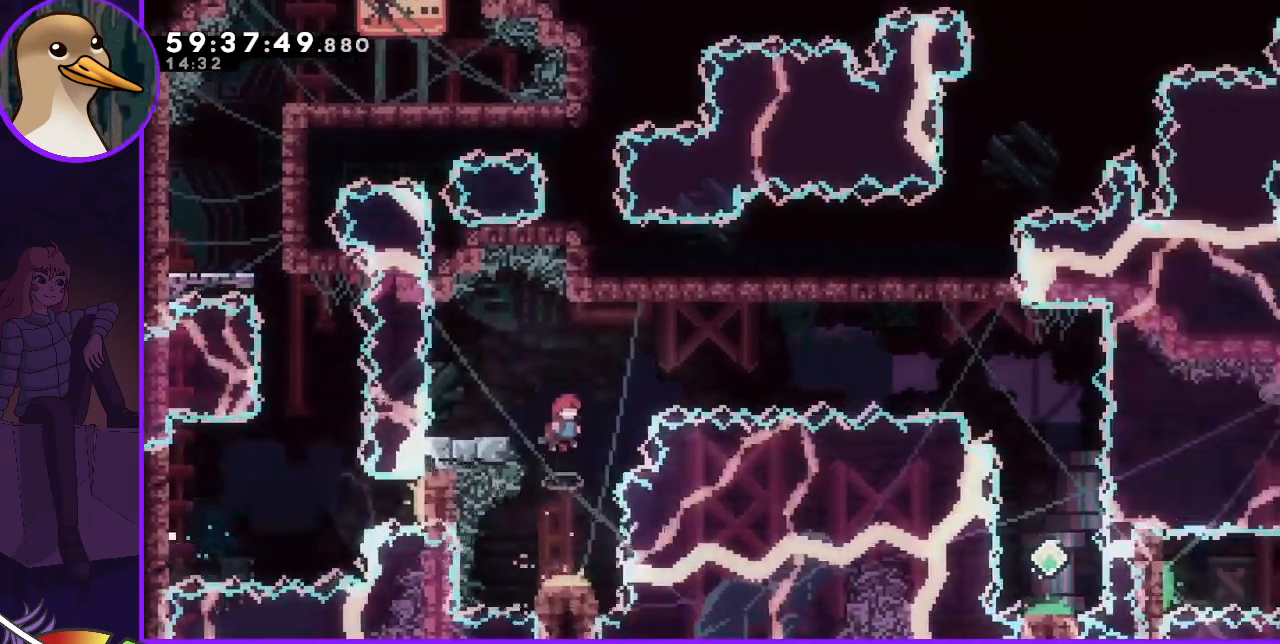
{"keys": ["jump", "right"], "events": [[200, "jump", "up"], [233, "dash", "down"], [233, "left", "down"], [333, "dash", "up"], [433, "jump", "down"], [433, "left", "up"], [433, "right", "down"]]}